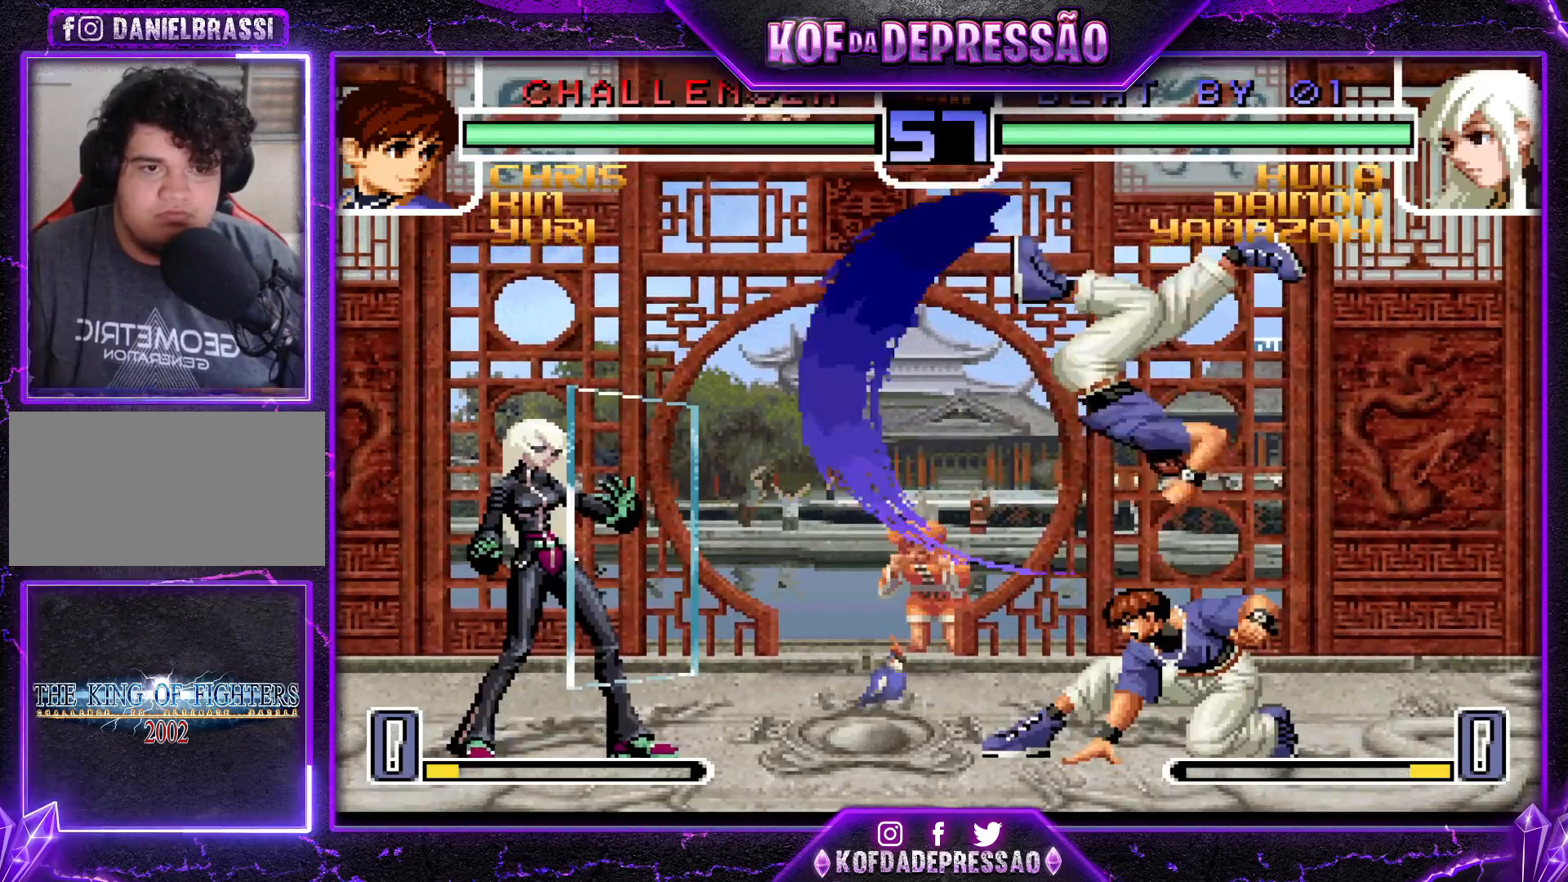
Gameplay with a controller (arcade stick); each line is a JSON object with the inputs held at the frame after it. "events" lists button and stick changes between this image and that frame as [ms after this image, input, new state], when the widget could be followed in between. Not read: L3 R3.
{"buttons": ["TRIANGLE"], "left_stick": "down-right", "events": [[183, "left_stick", "right"], [350, "TRIANGLE", "down"], [417, "TRIANGLE", "up"], [450, "left_stick", "down-right"], [500, "TRIANGLE", "down"]]}
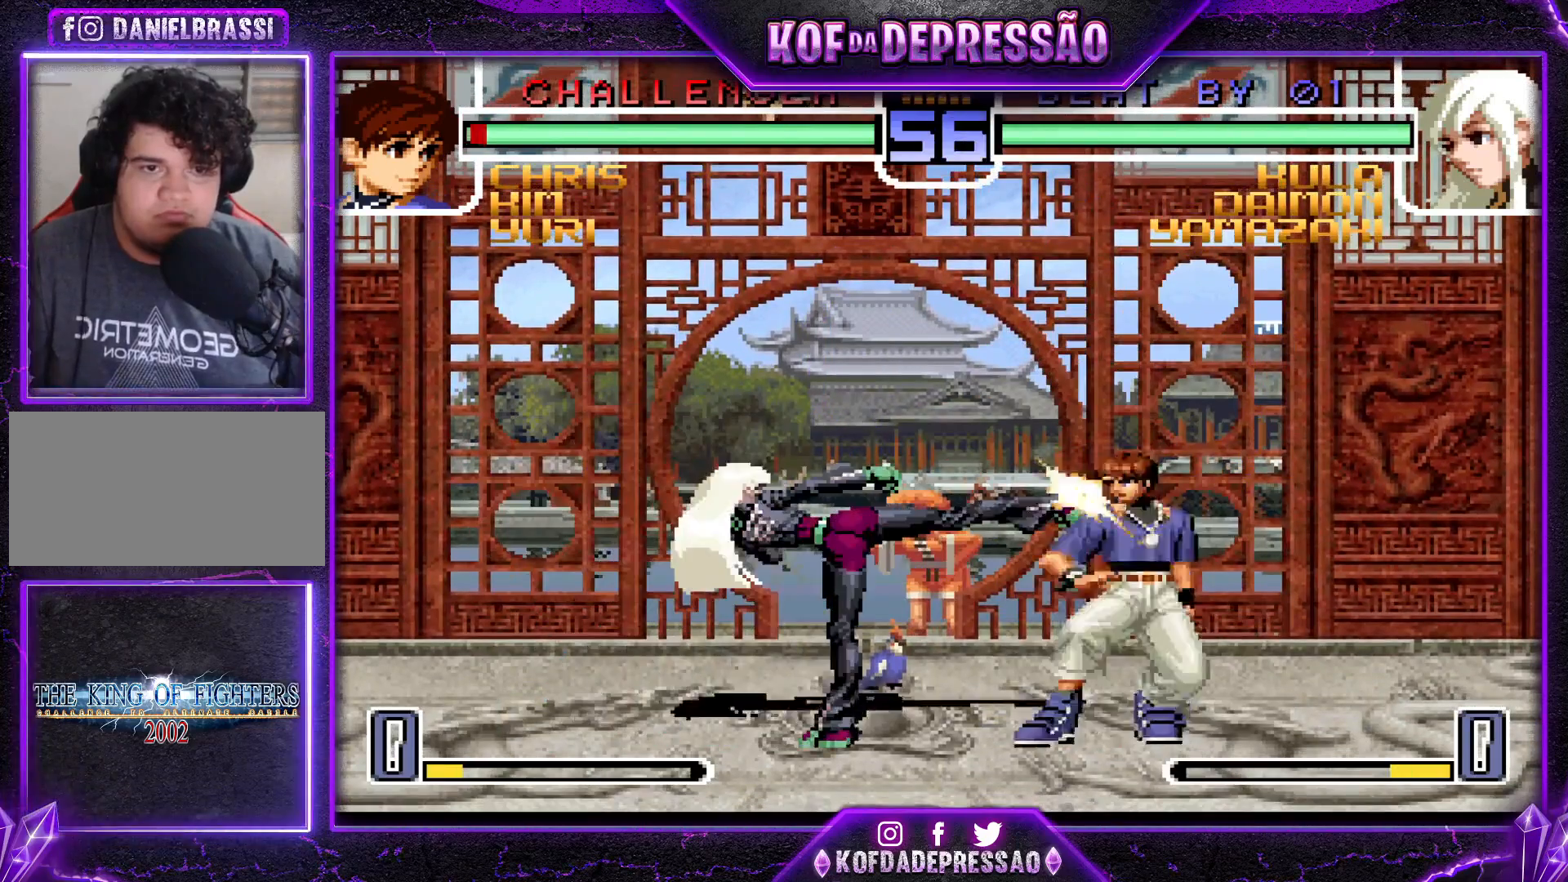
{"buttons": ["TRIANGLE"], "left_stick": "down-right", "events": []}
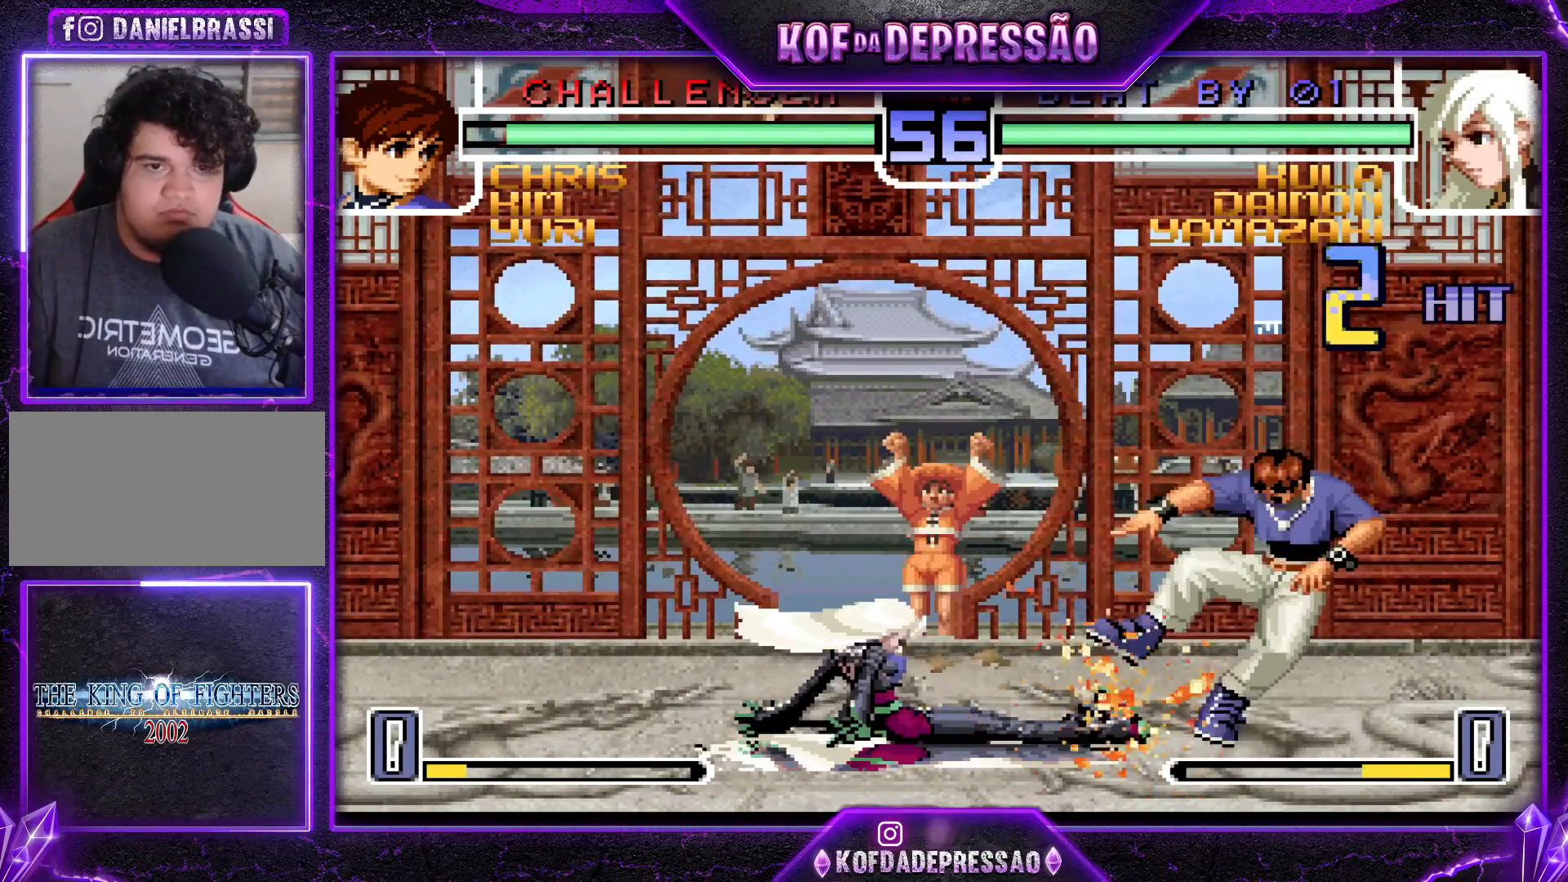
{"buttons": [], "left_stick": "up", "events": [[250, "TRIANGLE", "up"], [250, "left_stick", "center"], [367, "left_stick", "down"], [433, "left_stick", "right"], [500, "left_stick", "up"]]}
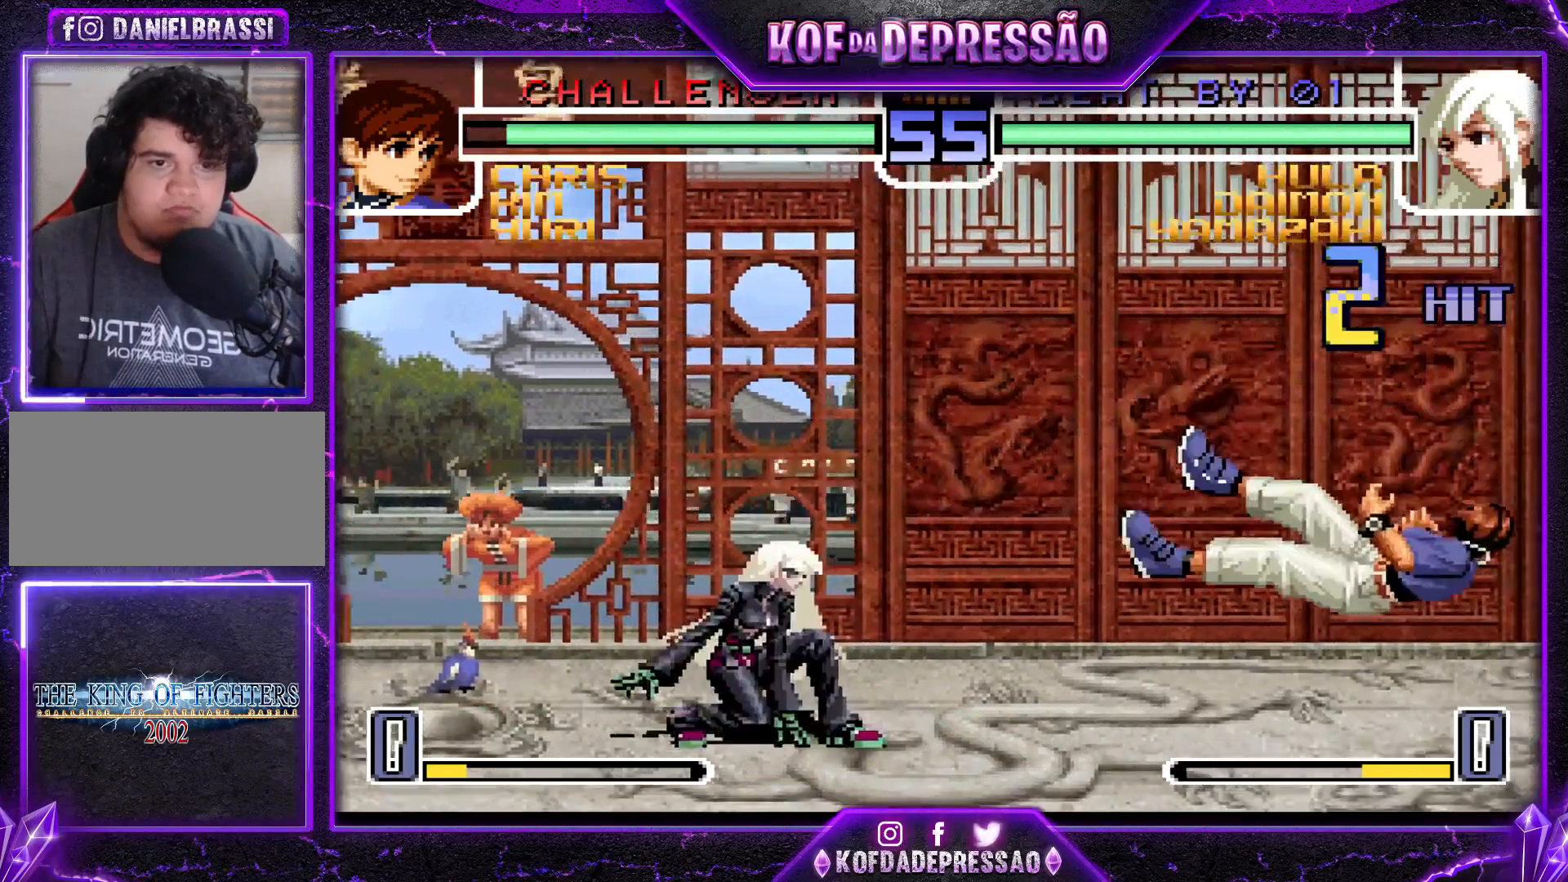
{"buttons": [], "left_stick": "up", "events": [[33, "left_stick", "center"], [200, "CROSS", "down"], [284, "CROSS", "up"], [284, "left_stick", "left"], [400, "left_stick", "center"], [450, "left_stick", "up"]]}
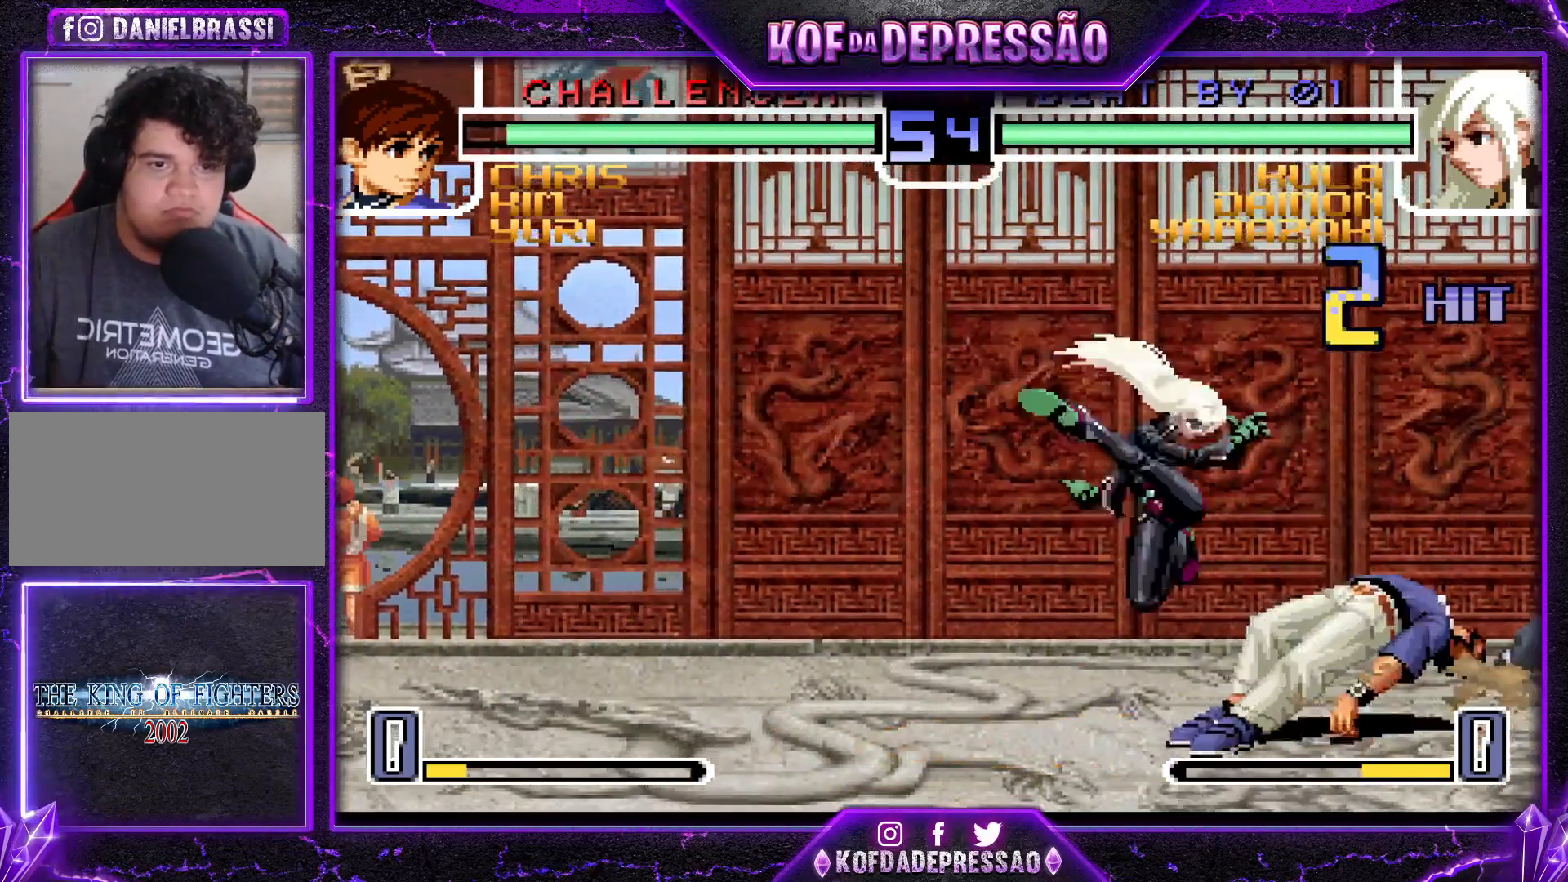
{"buttons": [], "left_stick": "center", "events": [[33, "left_stick", "center"], [183, "CROSS", "down"], [250, "CROSS", "up"]]}
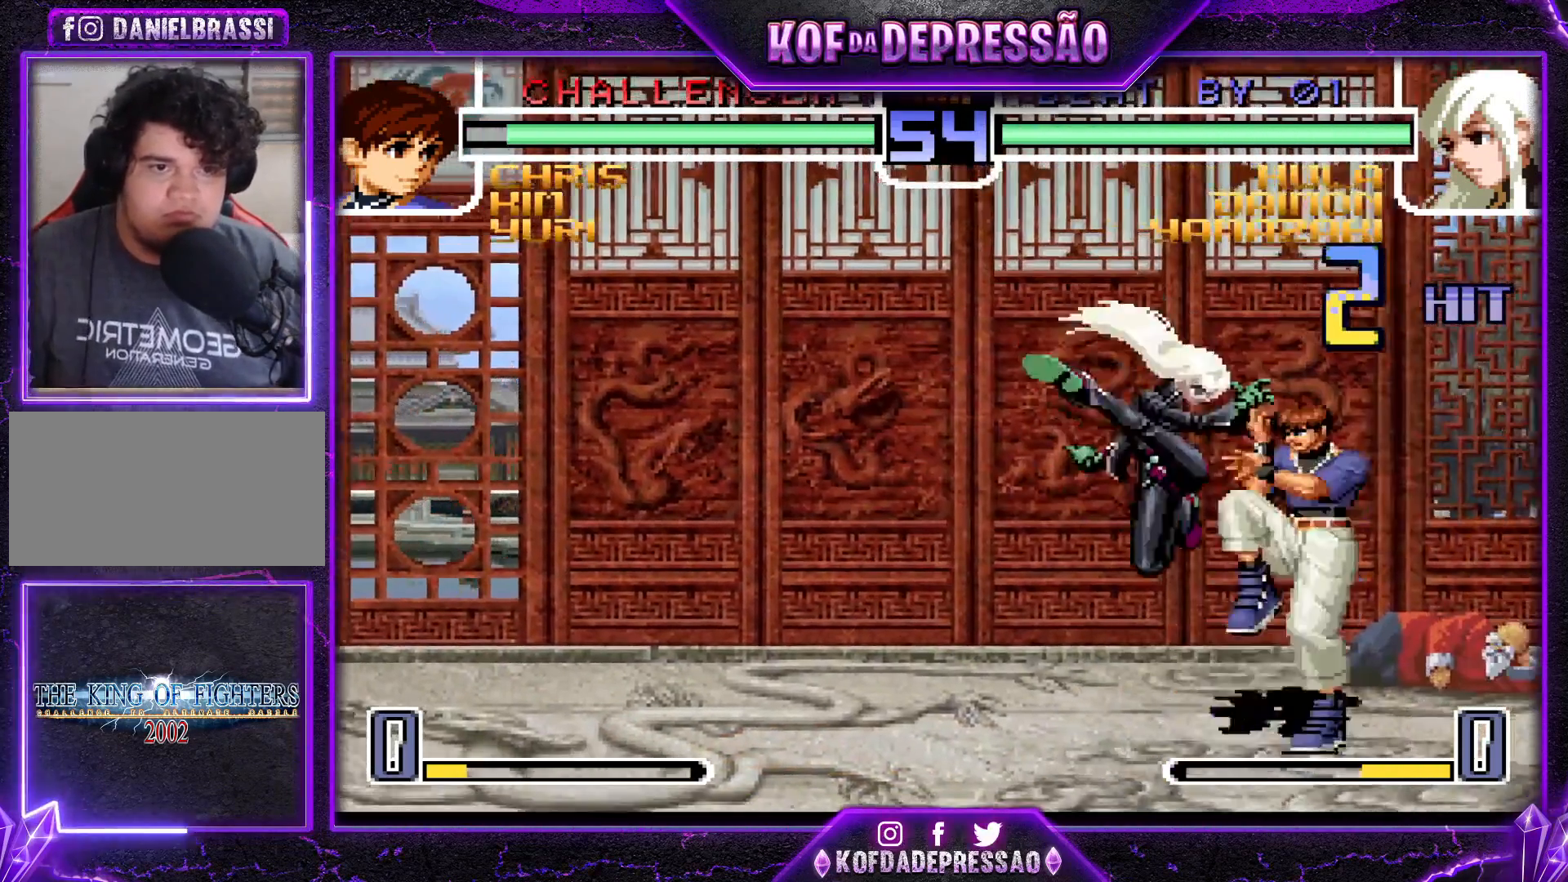
{"buttons": [], "left_stick": "center", "events": [[17, "left_stick", "right"], [184, "R1", "down"], [250, "R1", "up"], [450, "left_stick", "center"]]}
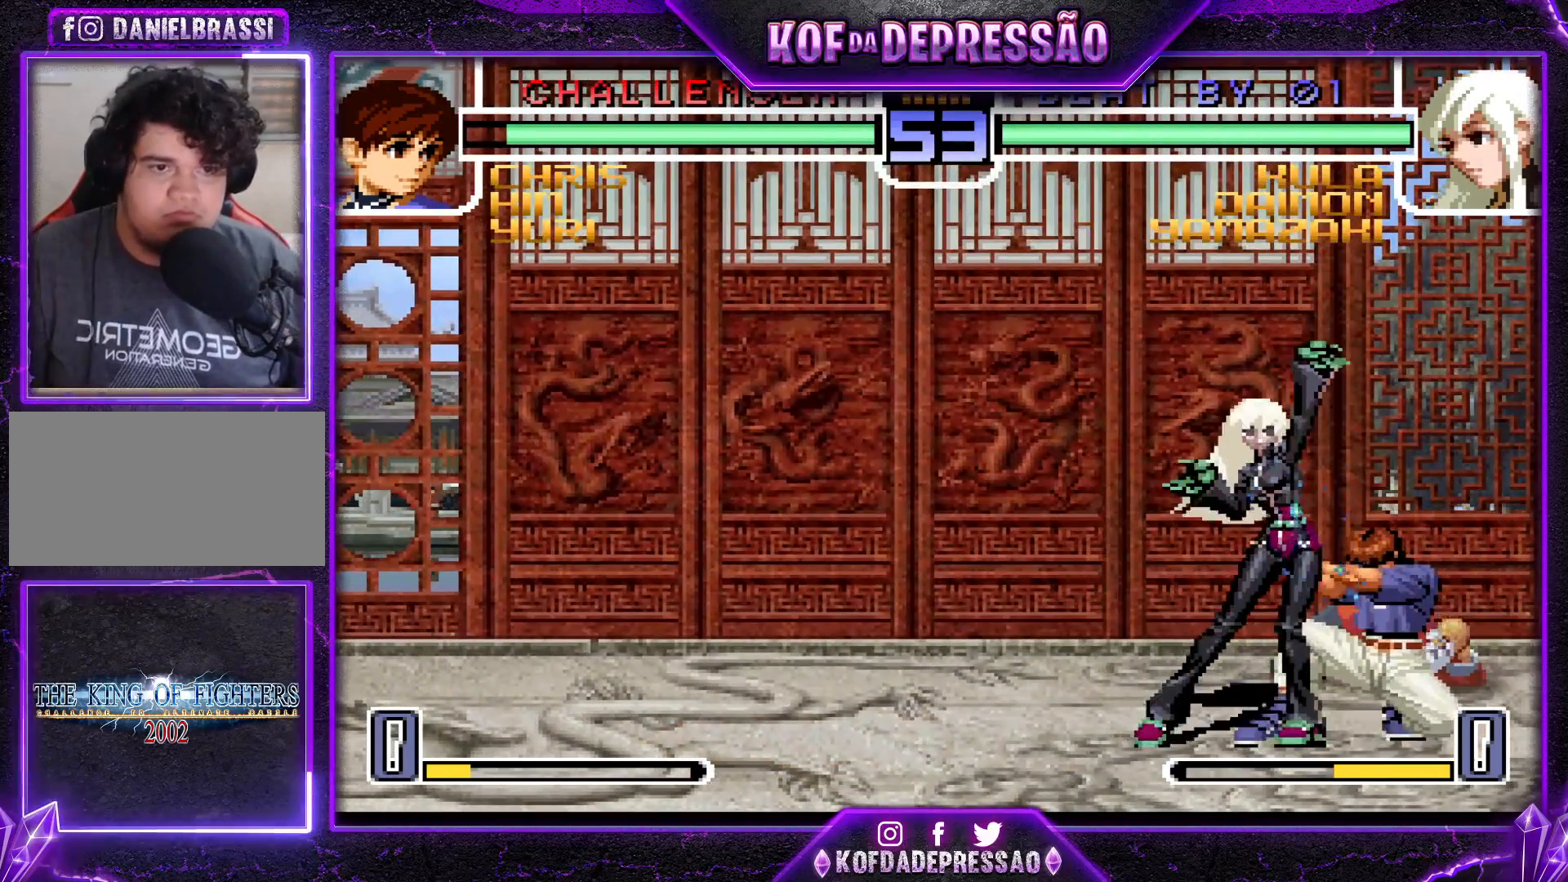
{"buttons": ["SQUARE", "TRIANGLE"], "left_stick": "center", "events": [[33, "left_stick", "left"], [133, "left_stick", "down"], [250, "left_stick", "right"], [283, "SQUARE", "down"], [316, "left_stick", "center"], [350, "SQUARE", "up"], [433, "SQUARE", "down"], [433, "TRIANGLE", "down"]]}
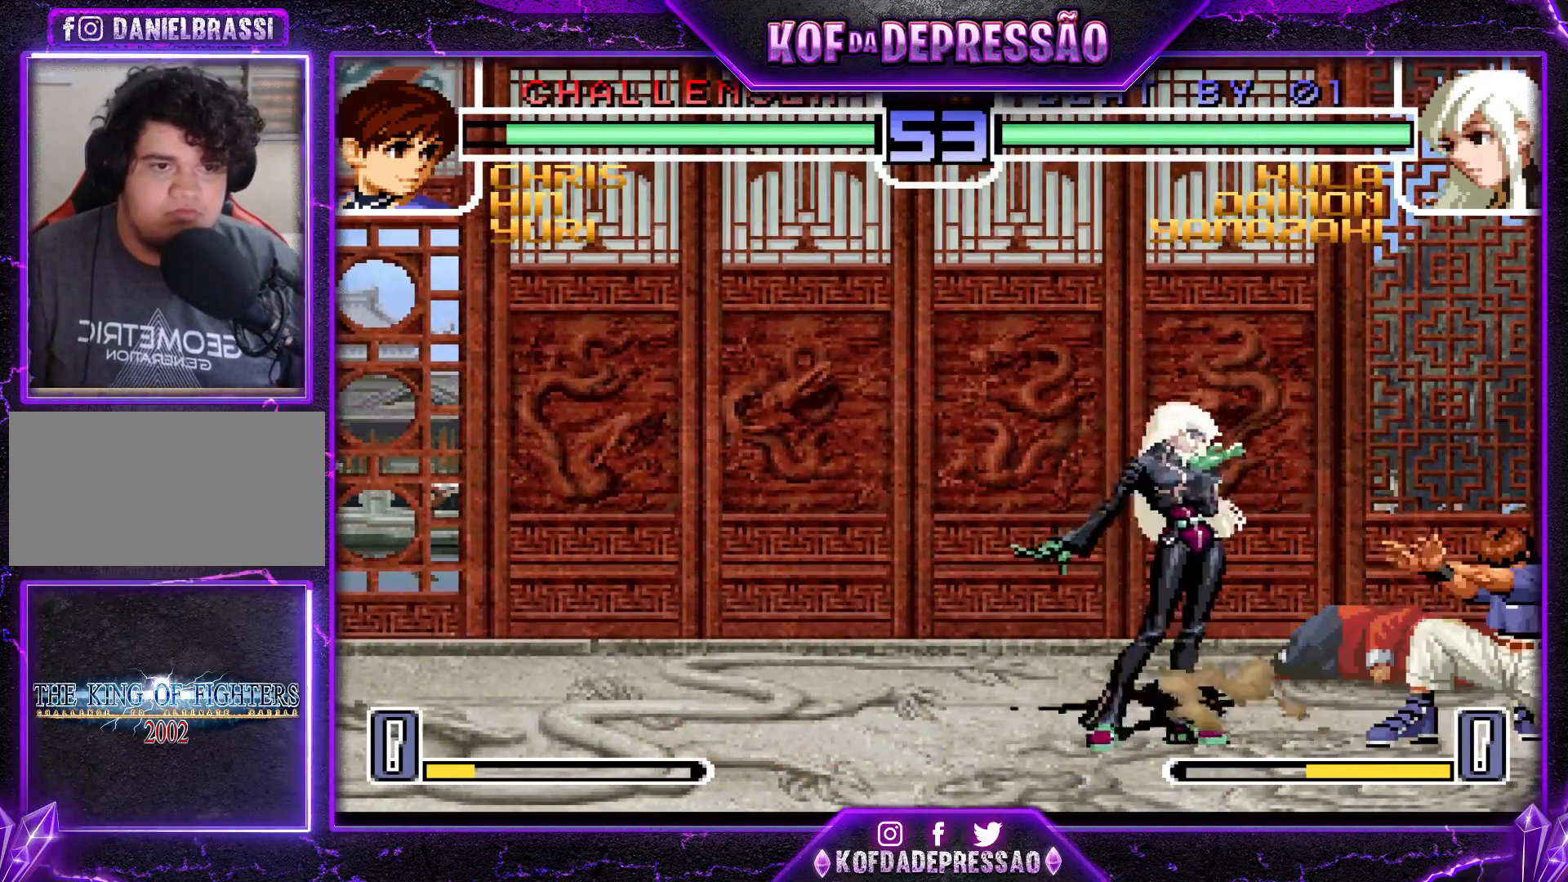
{"buttons": [], "left_stick": "center", "events": [[417, "TRIANGLE", "up"], [434, "SQUARE", "up"]]}
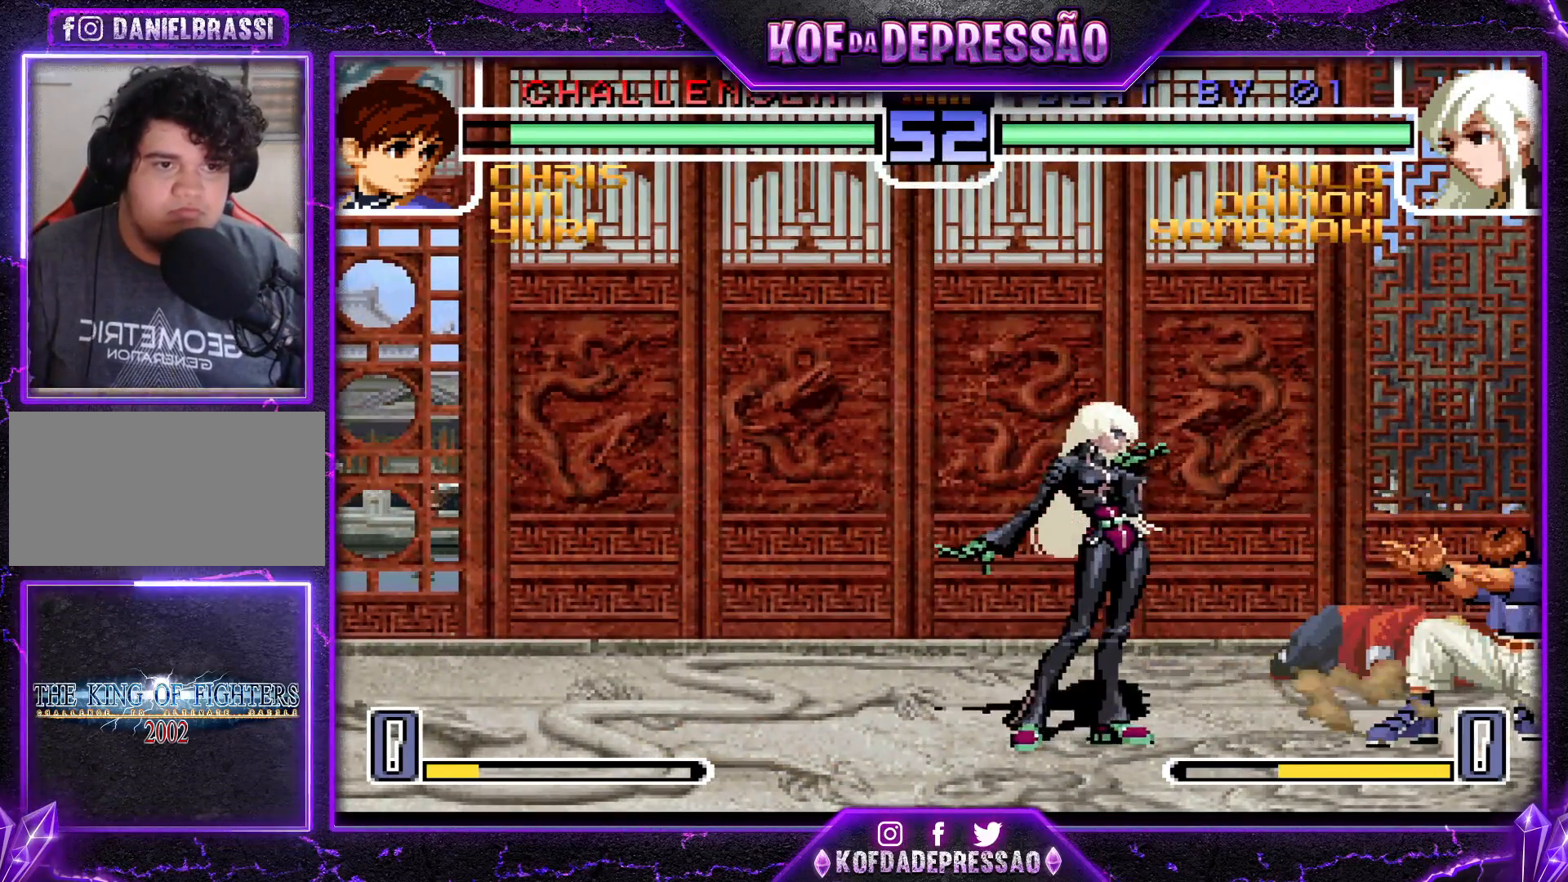
{"buttons": [], "left_stick": "down-left", "events": [[83, "TRIANGLE", "down"], [200, "left_stick", "down-left"], [216, "TRIANGLE", "up"]]}
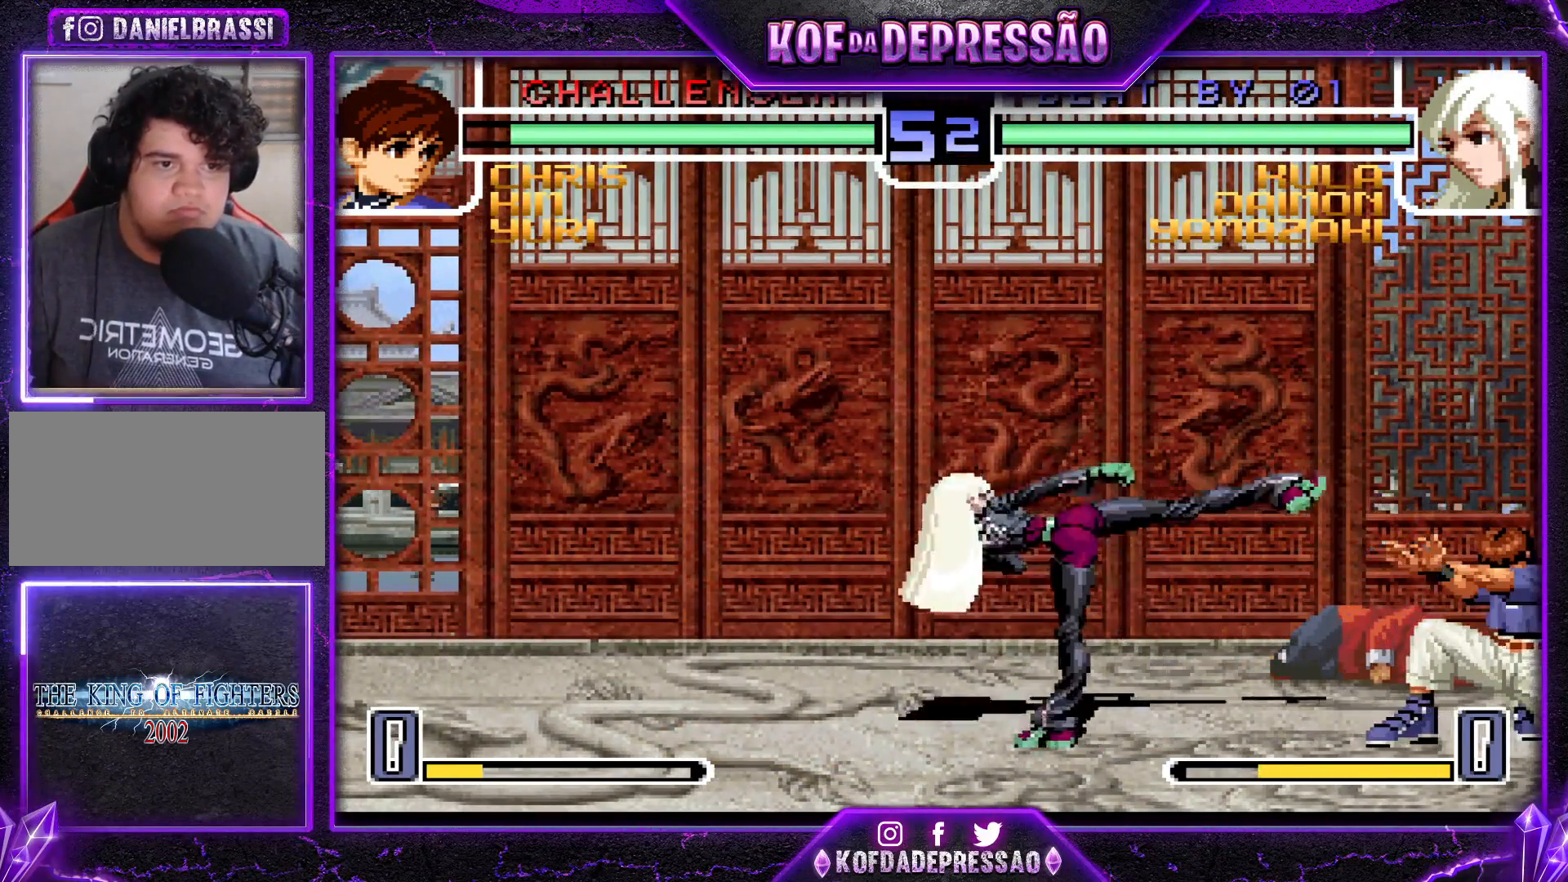
{"buttons": [], "left_stick": "down-left", "events": [[67, "left_stick", "right"], [267, "left_stick", "down"], [317, "left_stick", "down-left"]]}
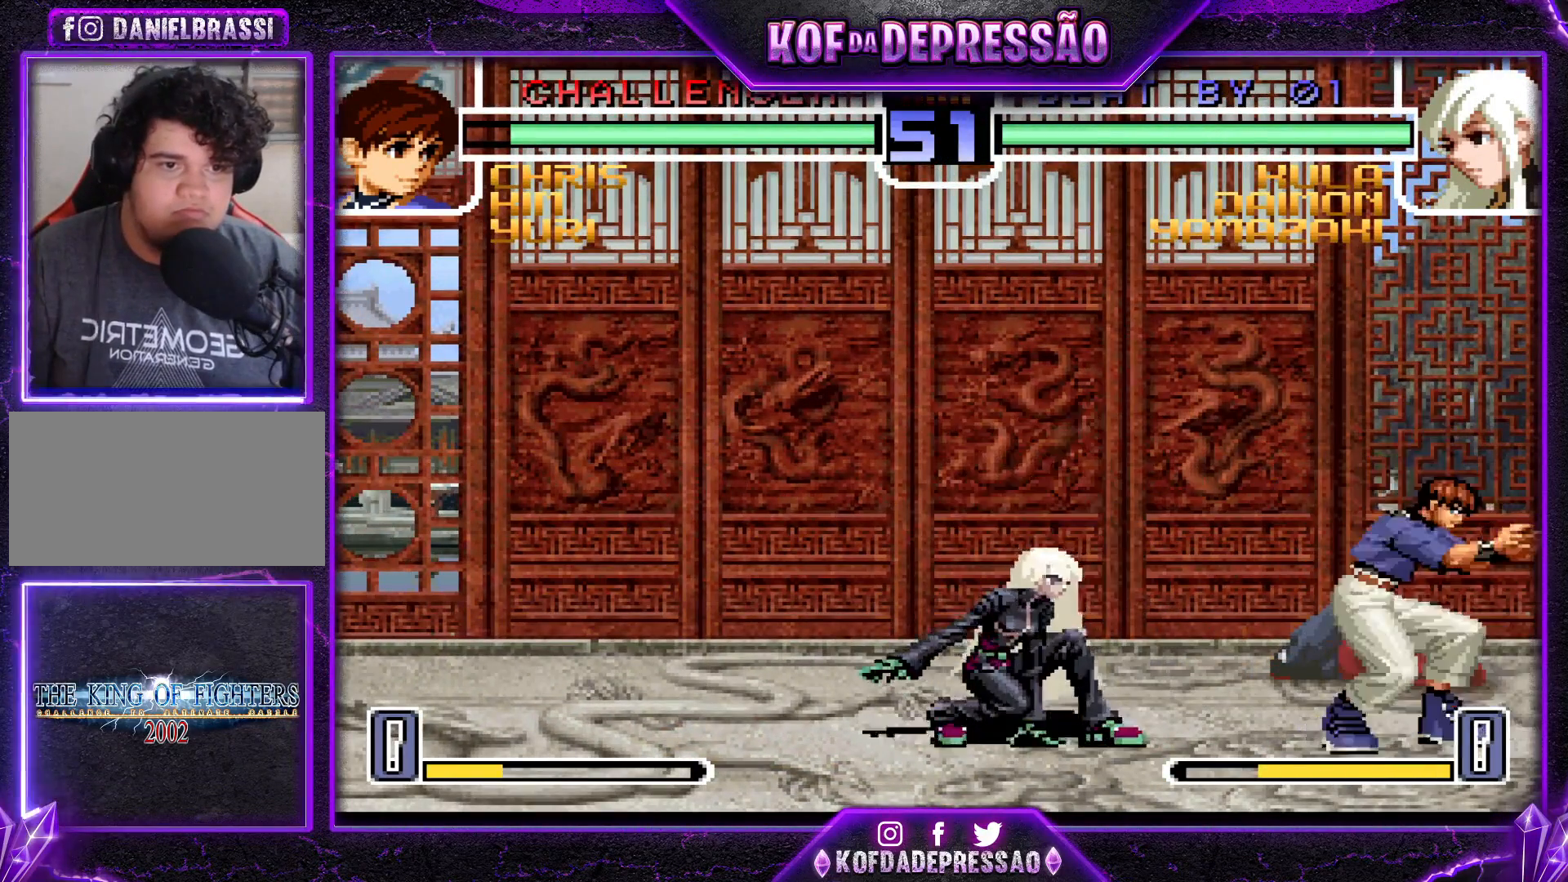
{"buttons": [], "left_stick": "left", "events": [[233, "left_stick", "left"]]}
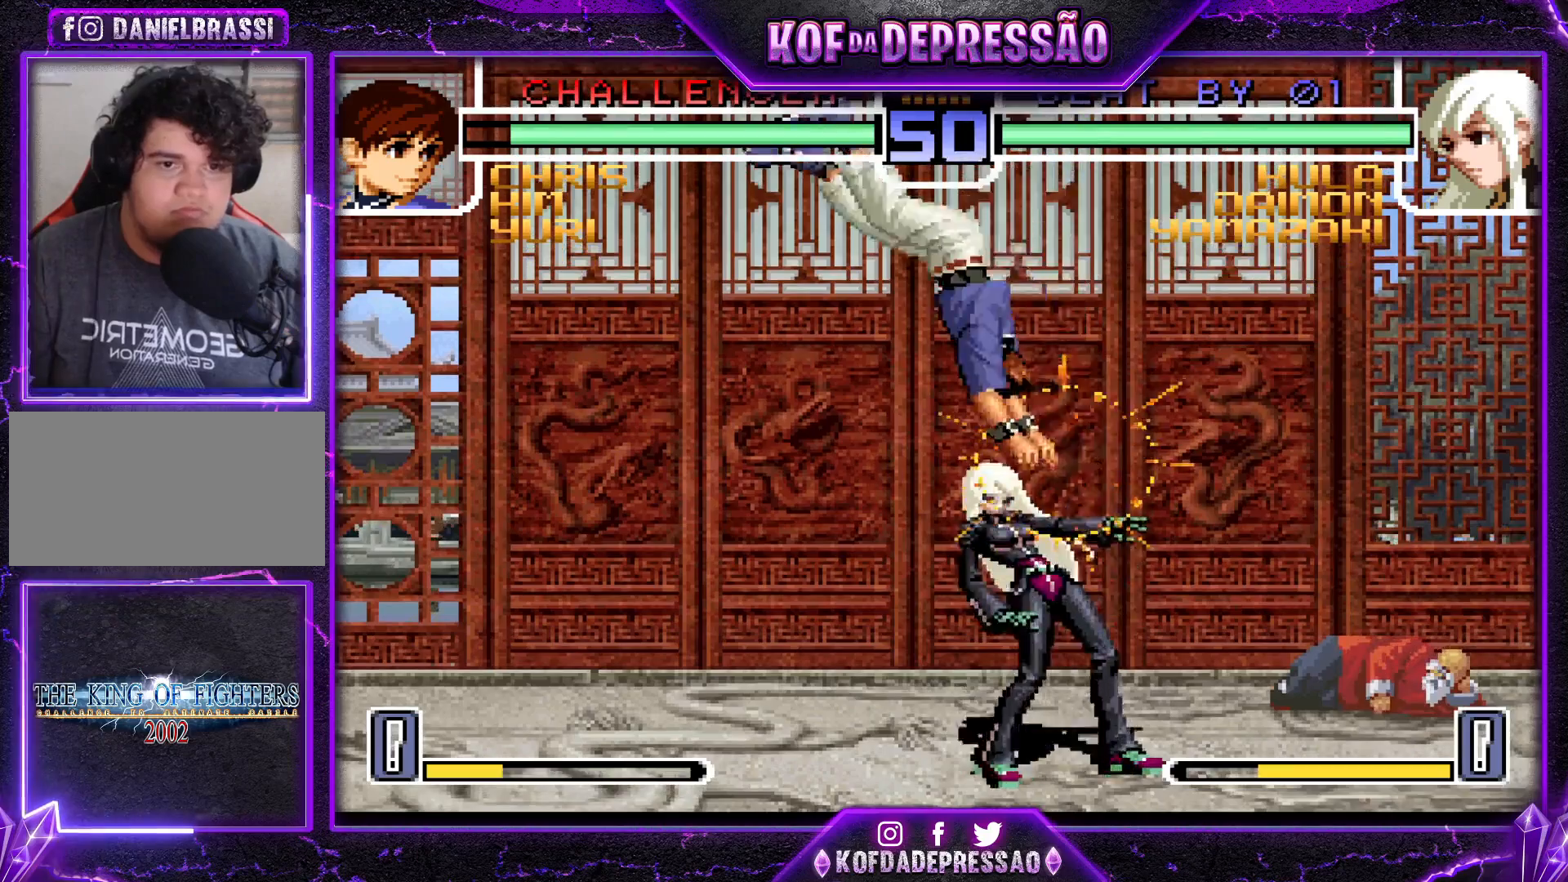
{"buttons": [], "left_stick": "down-right", "events": [[83, "left_stick", "down-right"]]}
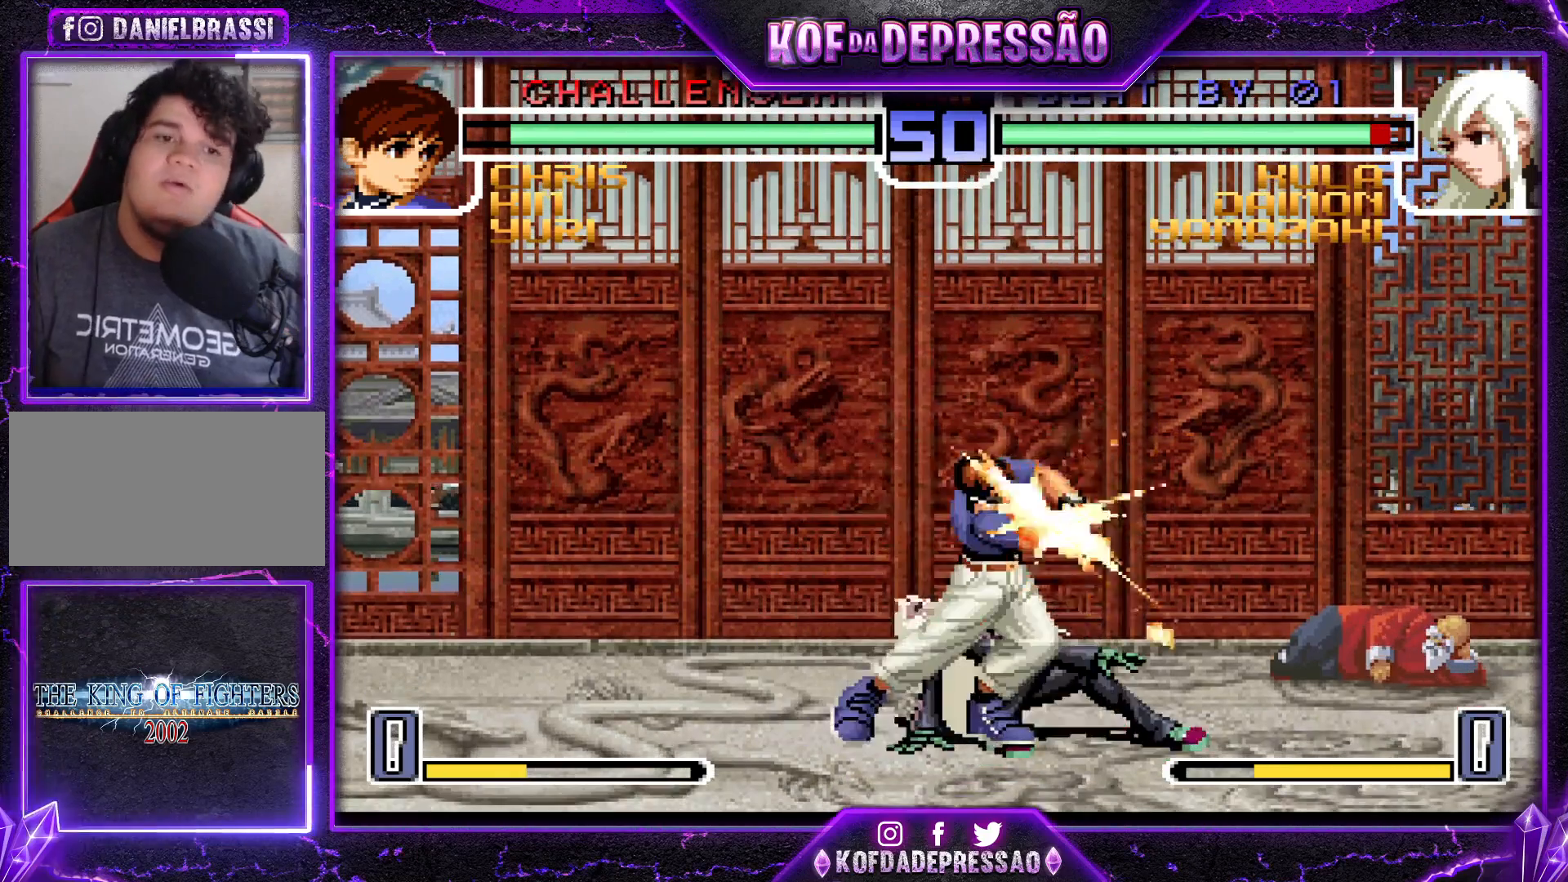
{"buttons": [], "left_stick": "down-right", "events": []}
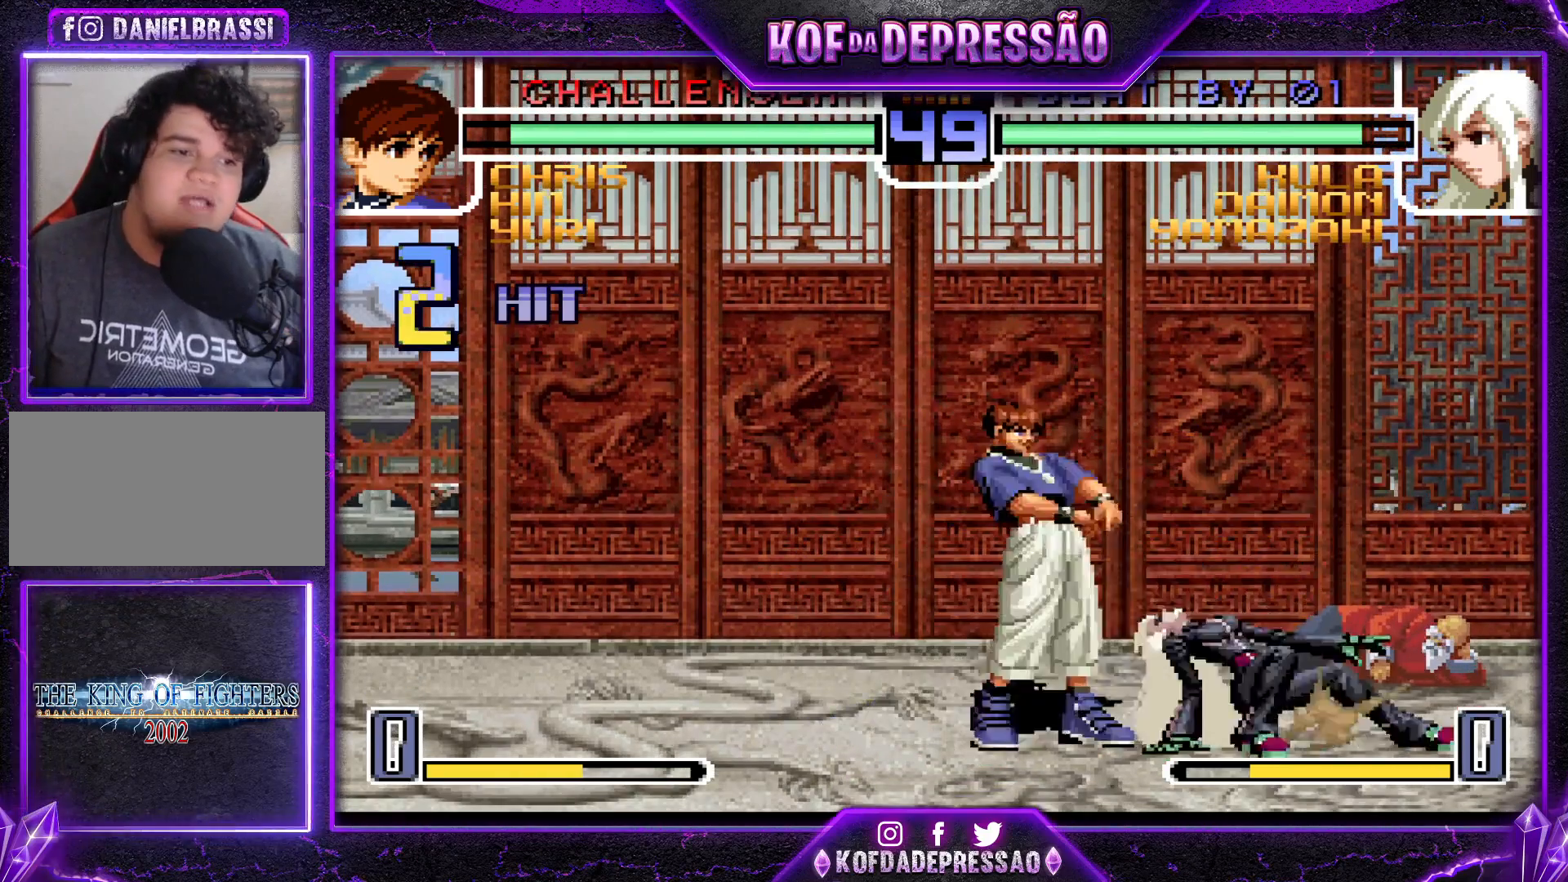
{"buttons": [], "left_stick": "down-right", "events": []}
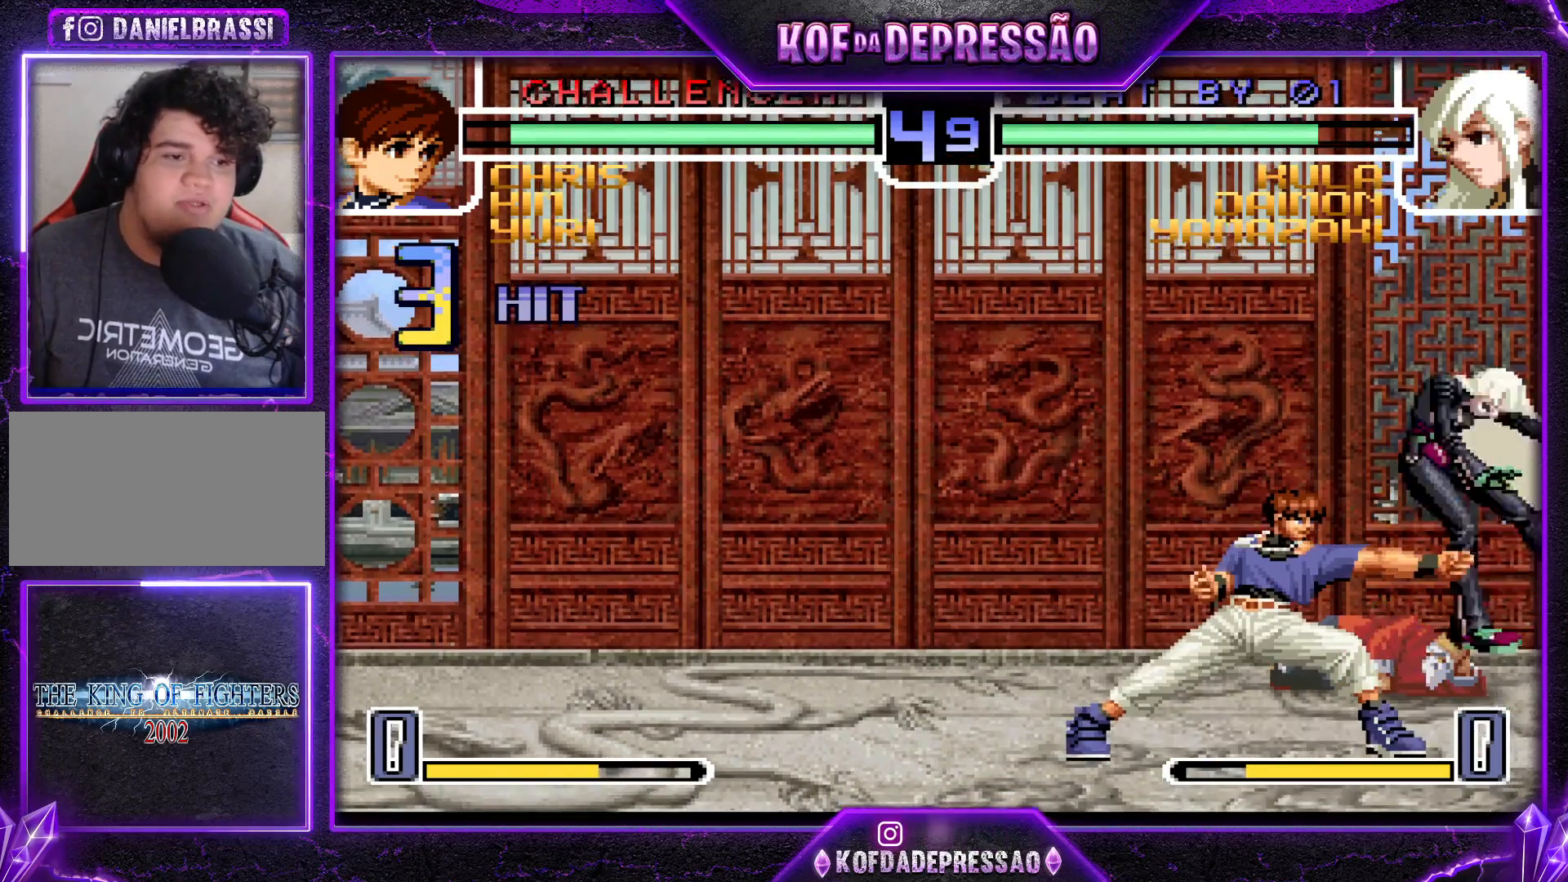
{"buttons": [], "left_stick": "center", "events": [[367, "left_stick", "center"]]}
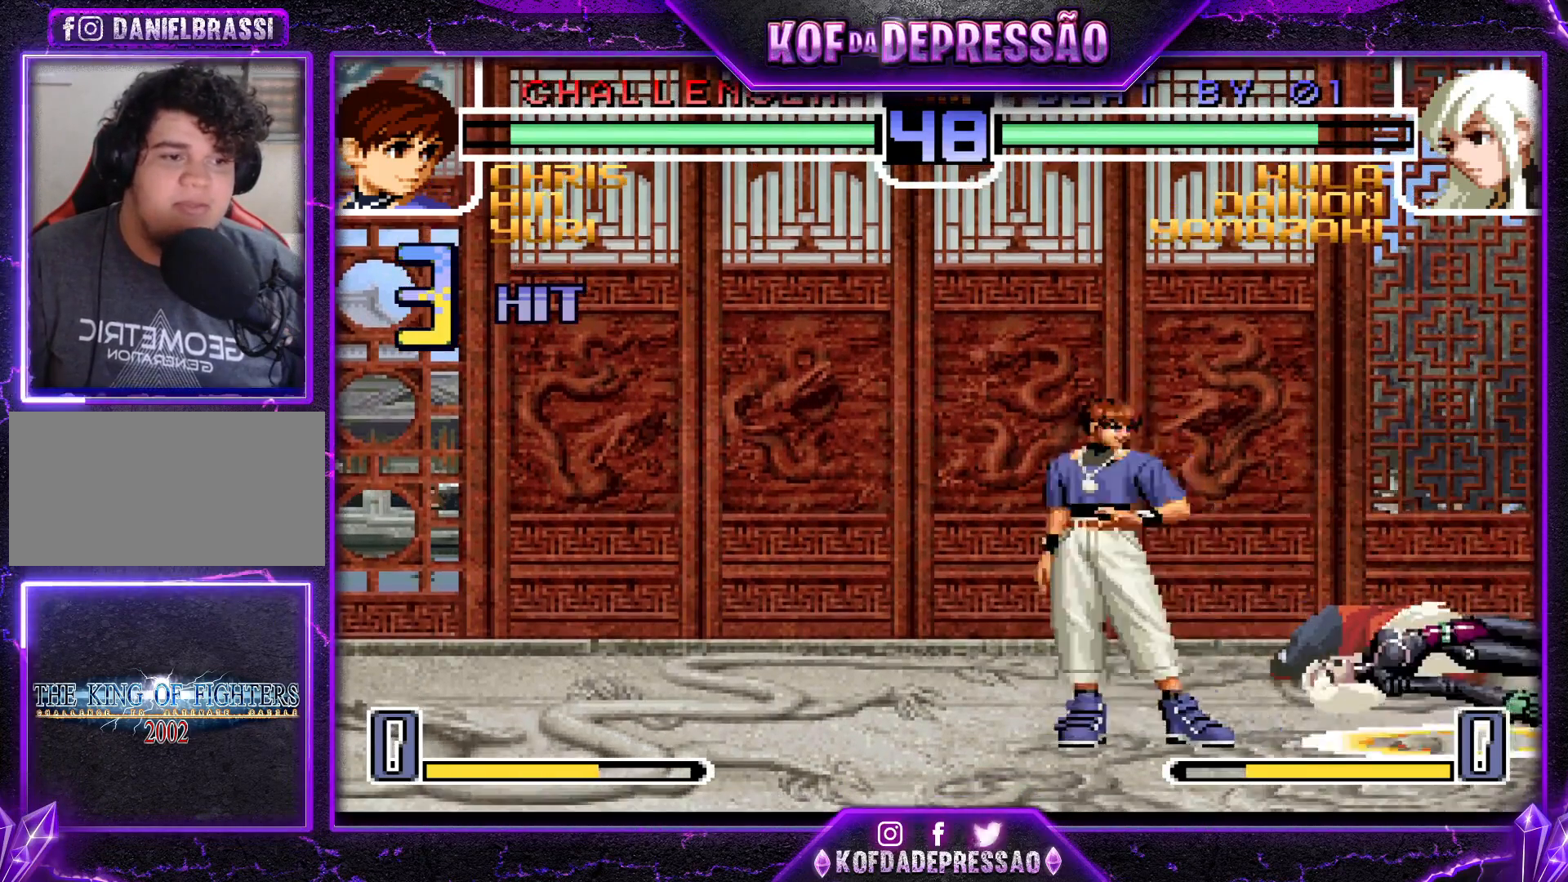
{"buttons": [], "left_stick": "down-right", "events": [[417, "left_stick", "down-right"]]}
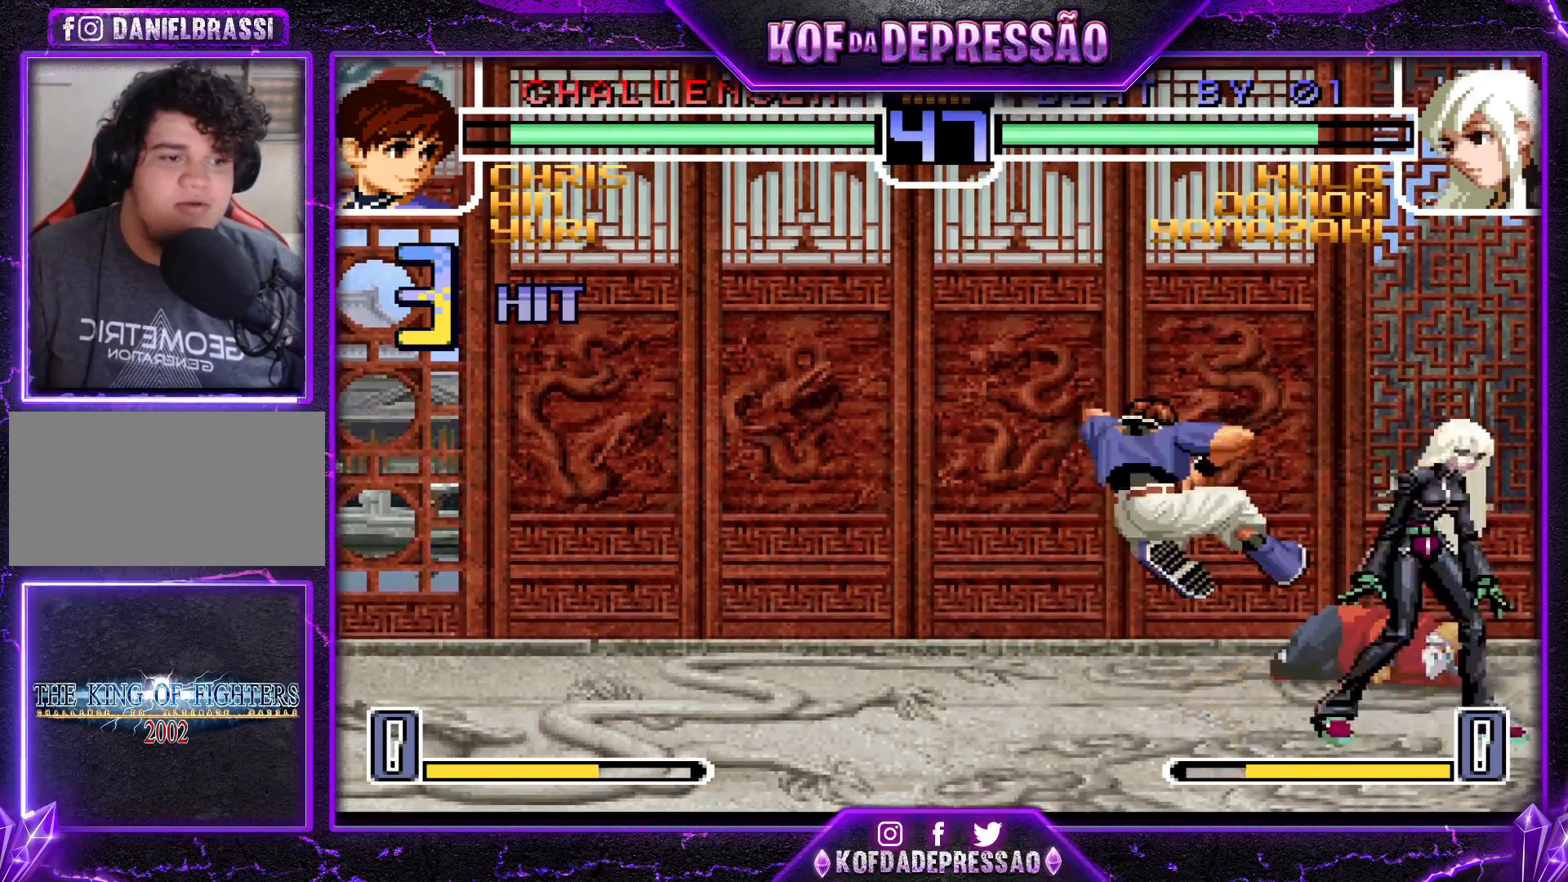
{"buttons": [], "left_stick": "left", "events": [[33, "TRIANGLE", "down"], [166, "TRIANGLE", "up"], [483, "left_stick", "left"]]}
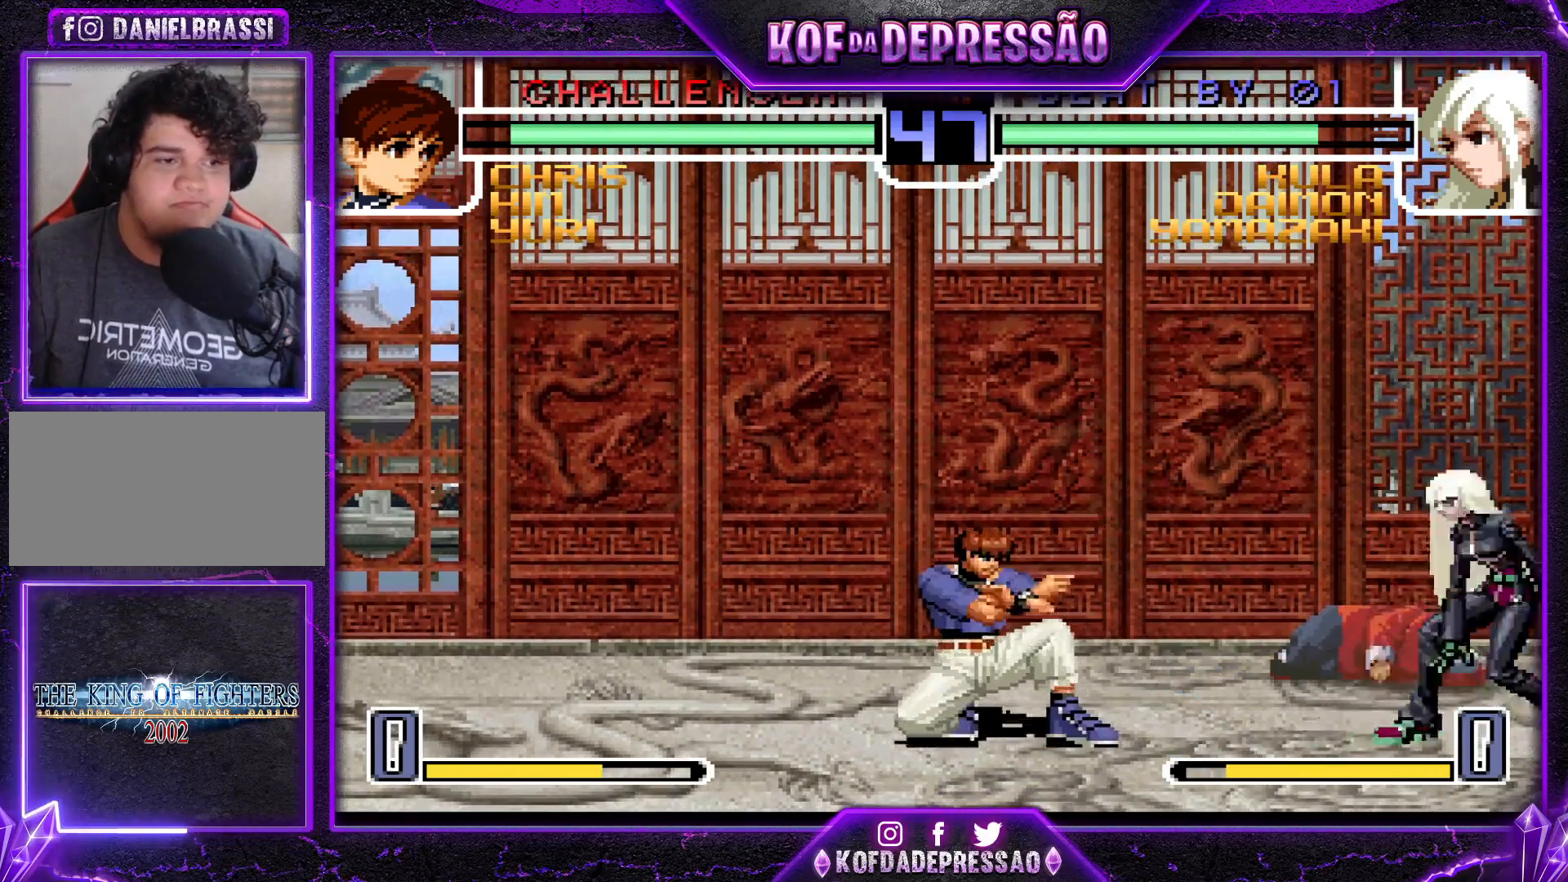
{"buttons": [], "left_stick": "down-right", "events": [[67, "left_stick", "center"], [117, "R1", "down"], [133, "CROSS", "down"], [184, "CROSS", "up"], [184, "R1", "up"], [217, "left_stick", "down-right"]]}
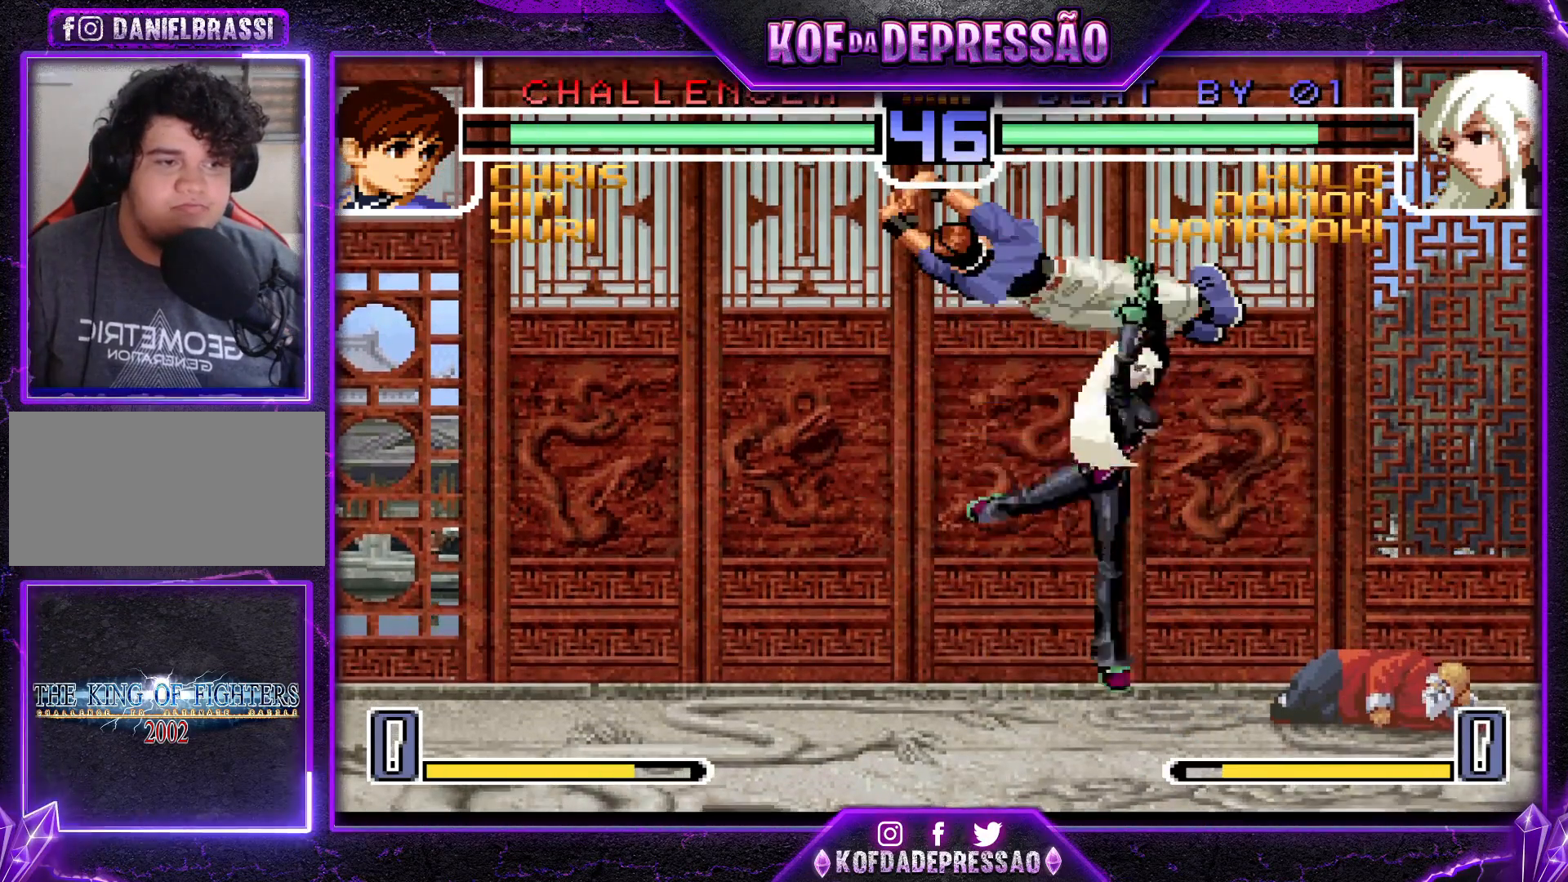
{"buttons": [], "left_stick": "down-right", "events": []}
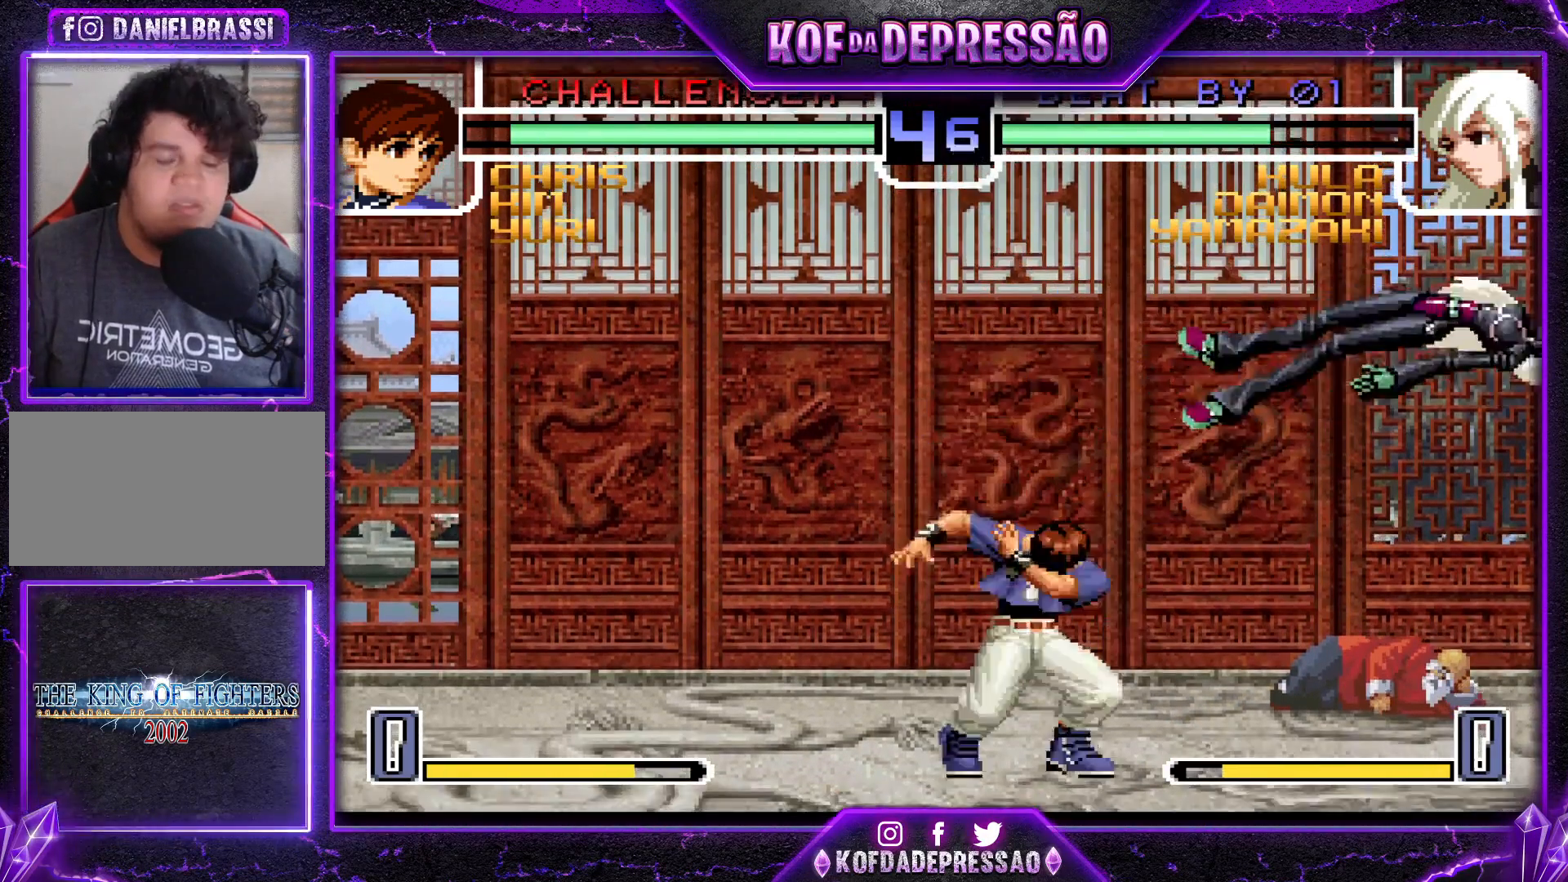
{"buttons": [], "left_stick": "center", "events": [[50, "left_stick", "center"]]}
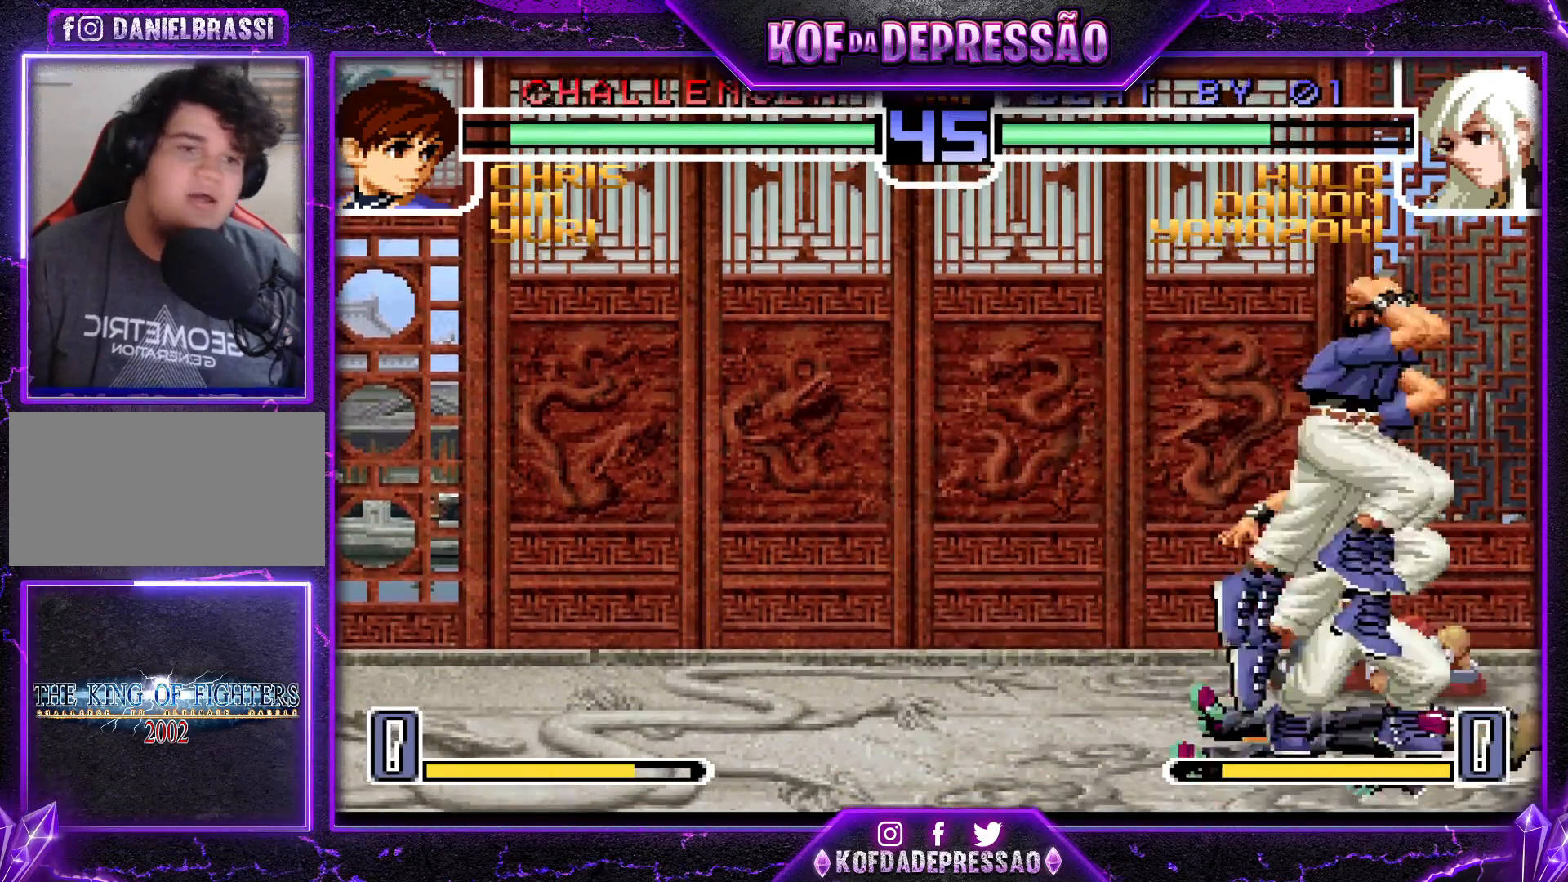
{"buttons": [], "left_stick": "right", "events": [[216, "left_stick", "right"]]}
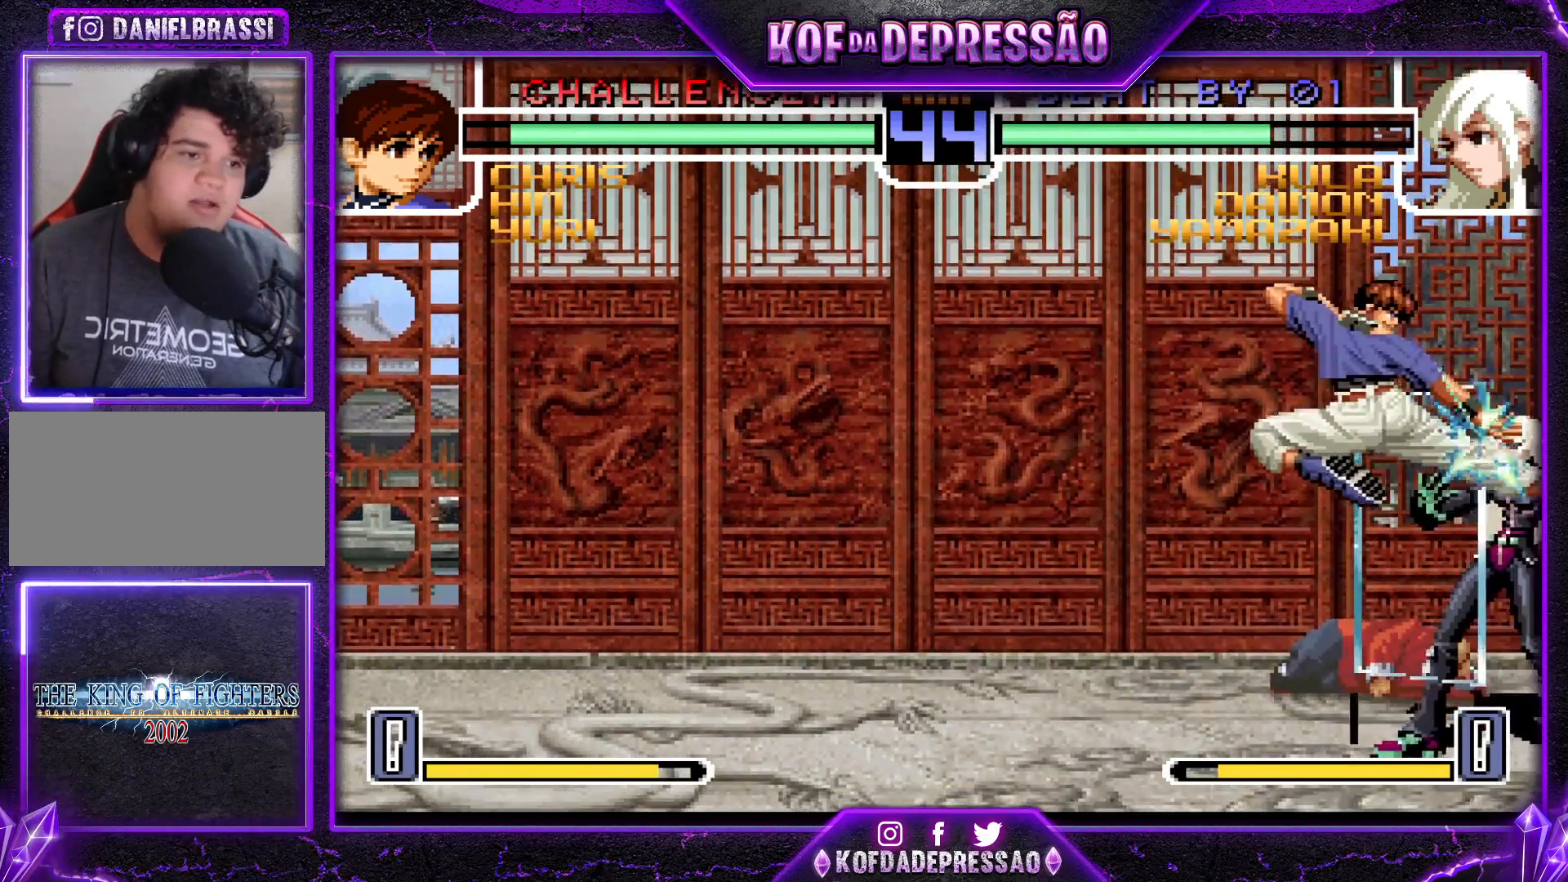
{"buttons": [], "left_stick": "down-right", "events": [[100, "left_stick", "down-right"]]}
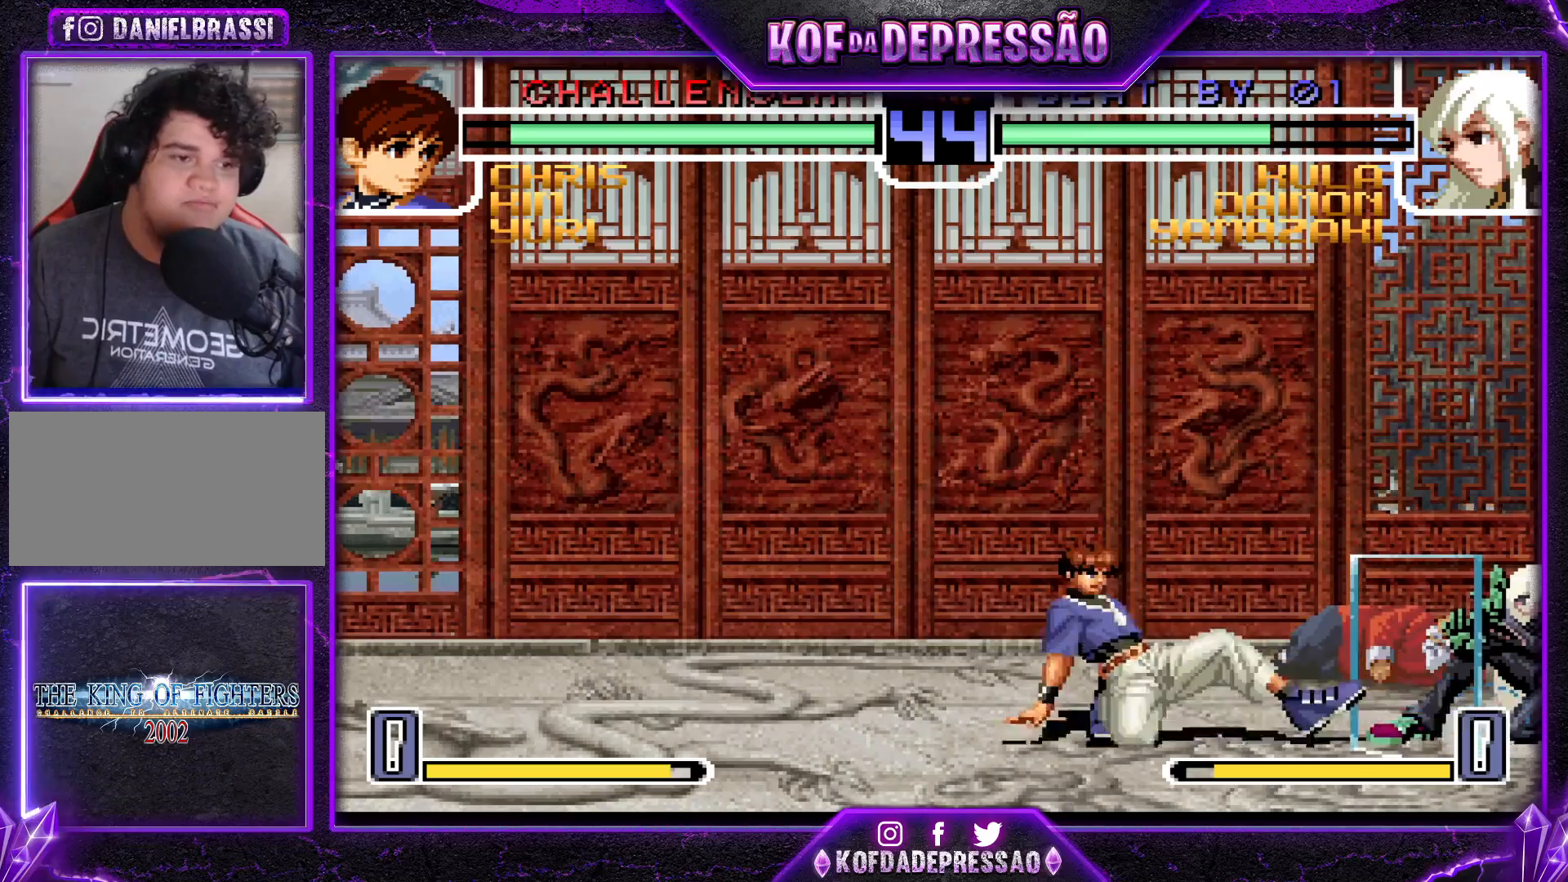
{"buttons": ["CROSS"], "left_stick": "up-left", "events": [[283, "left_stick", "up-left"], [316, "CROSS", "down"]]}
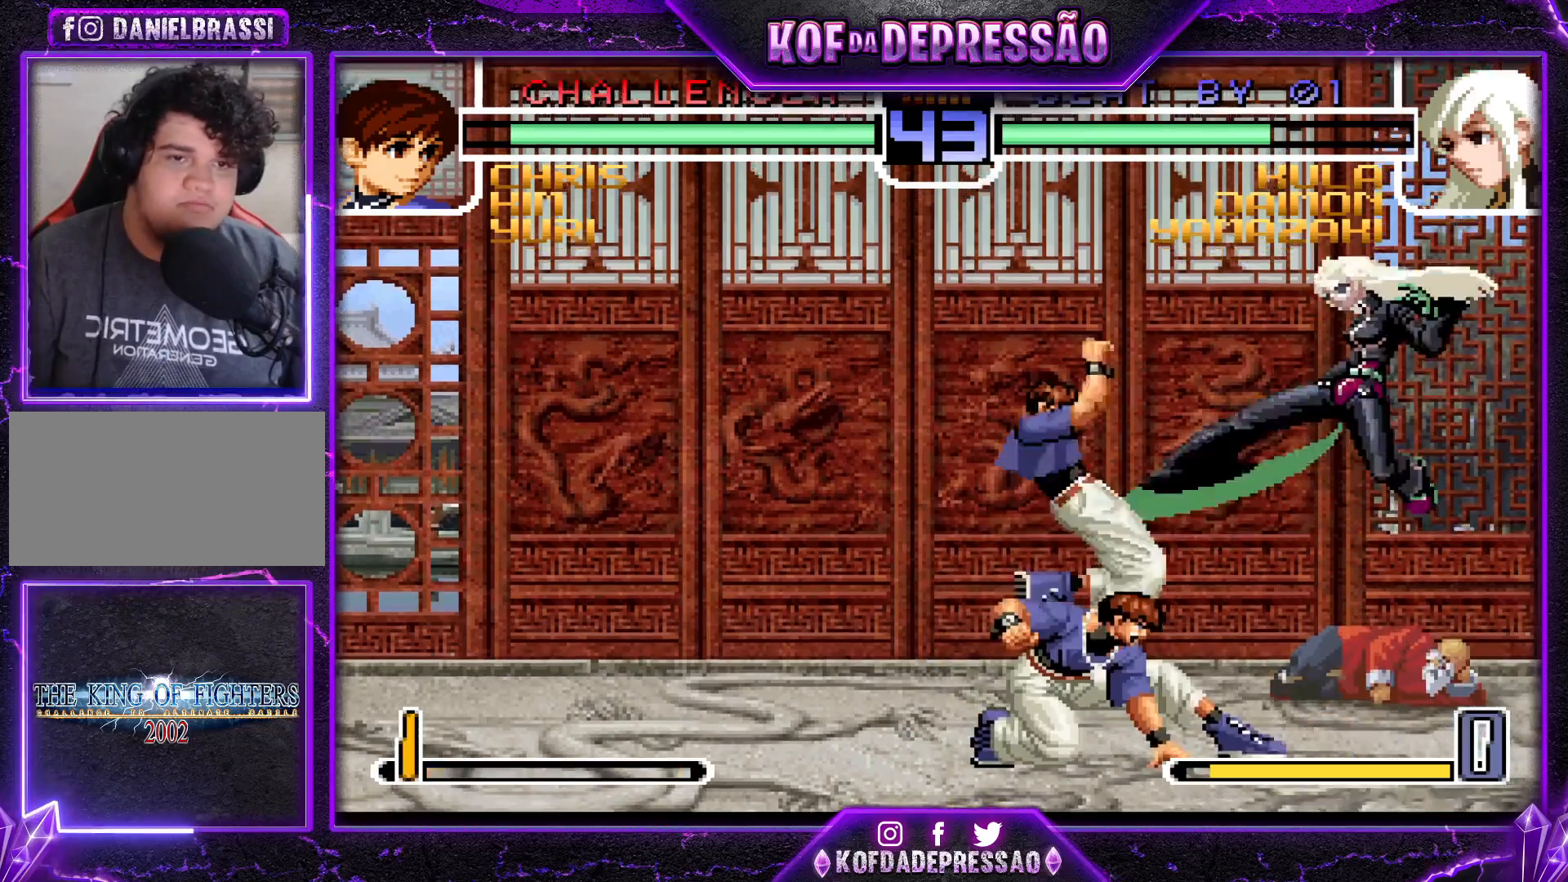
{"buttons": [], "left_stick": "center", "events": [[434, "CROSS", "up"], [434, "left_stick", "center"]]}
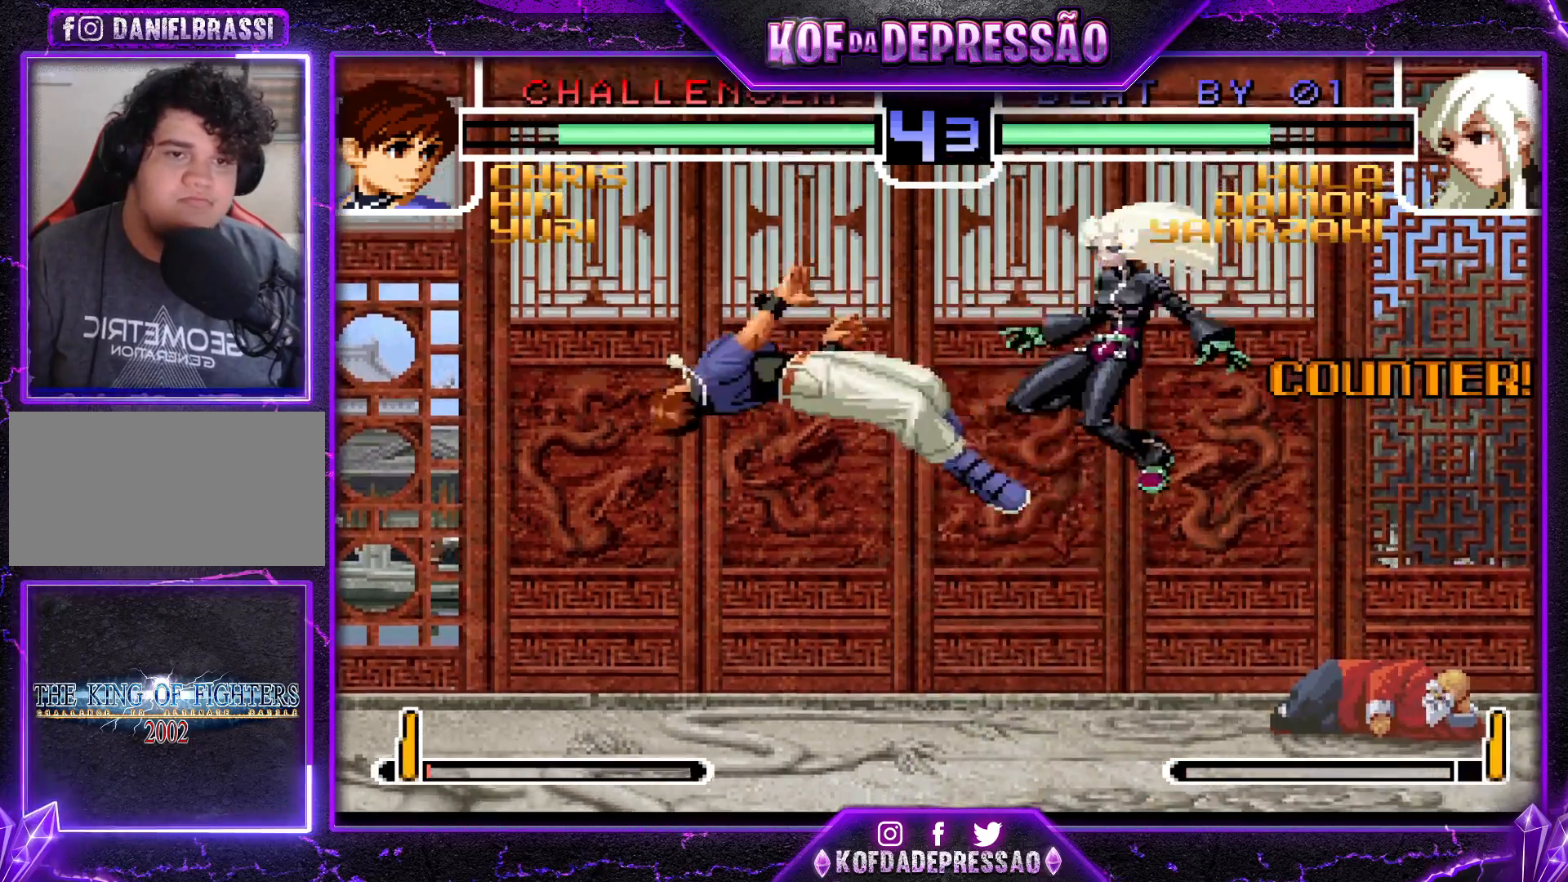
{"buttons": [], "left_stick": "right", "events": [[50, "left_stick", "right"], [116, "left_stick", "center"], [183, "left_stick", "right"], [350, "left_stick", "center"], [500, "left_stick", "right"]]}